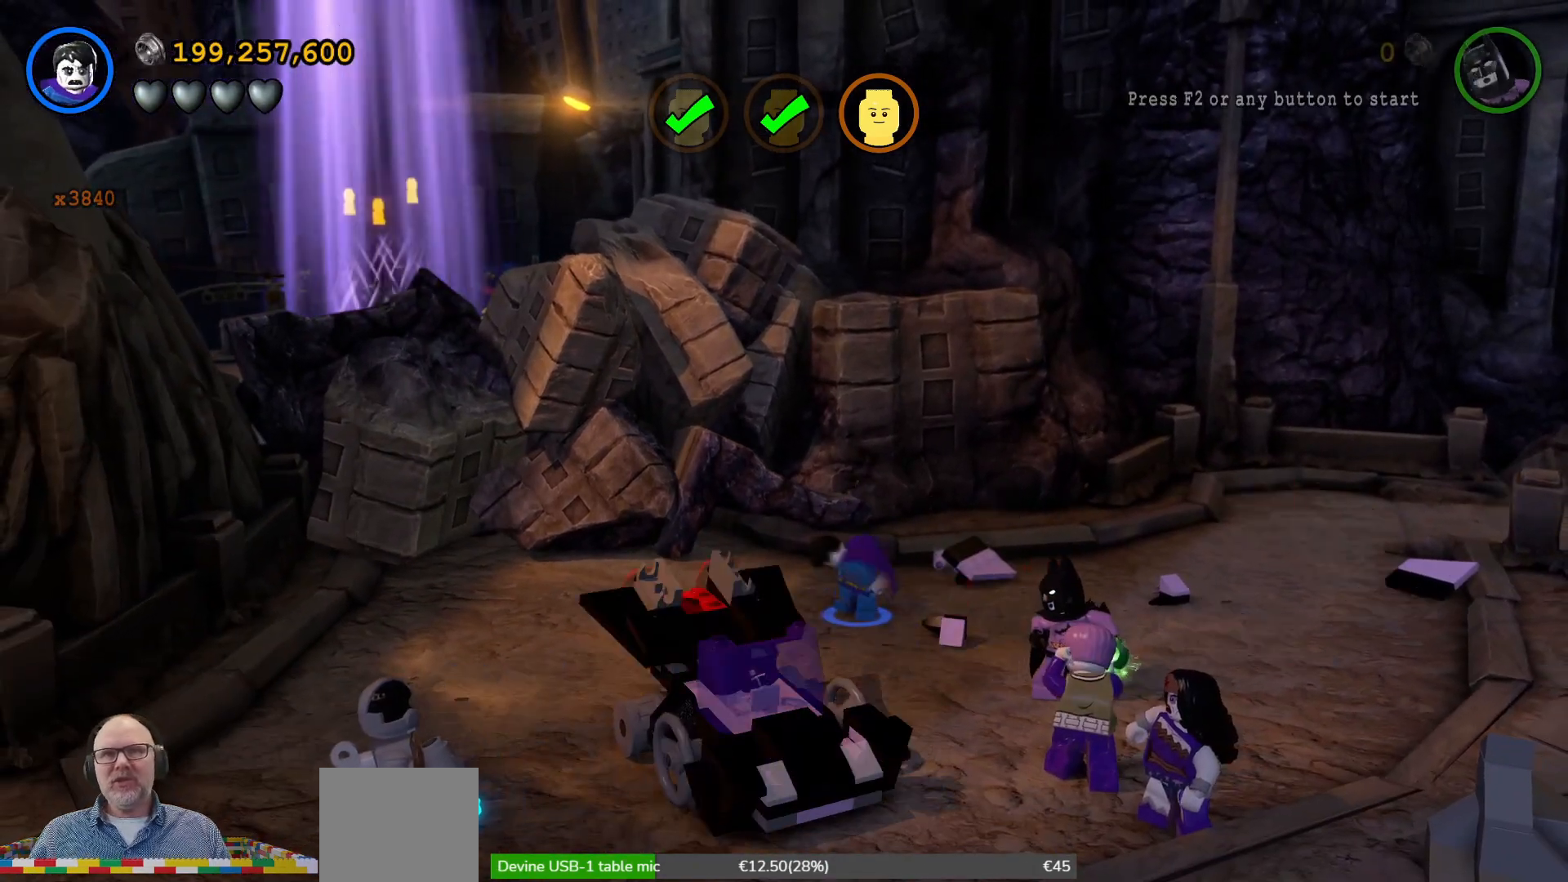
Gameplay with a controller (Xbox layout); each line is a JSON object with the inputs held at the frame after it. "events" lists button and stick changes between this image and that frame as [ms after this image, input, new state], when the widget could be followed in between. Not read: L2 L3 R2 R3 right_stick.
{"buttons": ["B"], "left_stick": "center", "events": []}
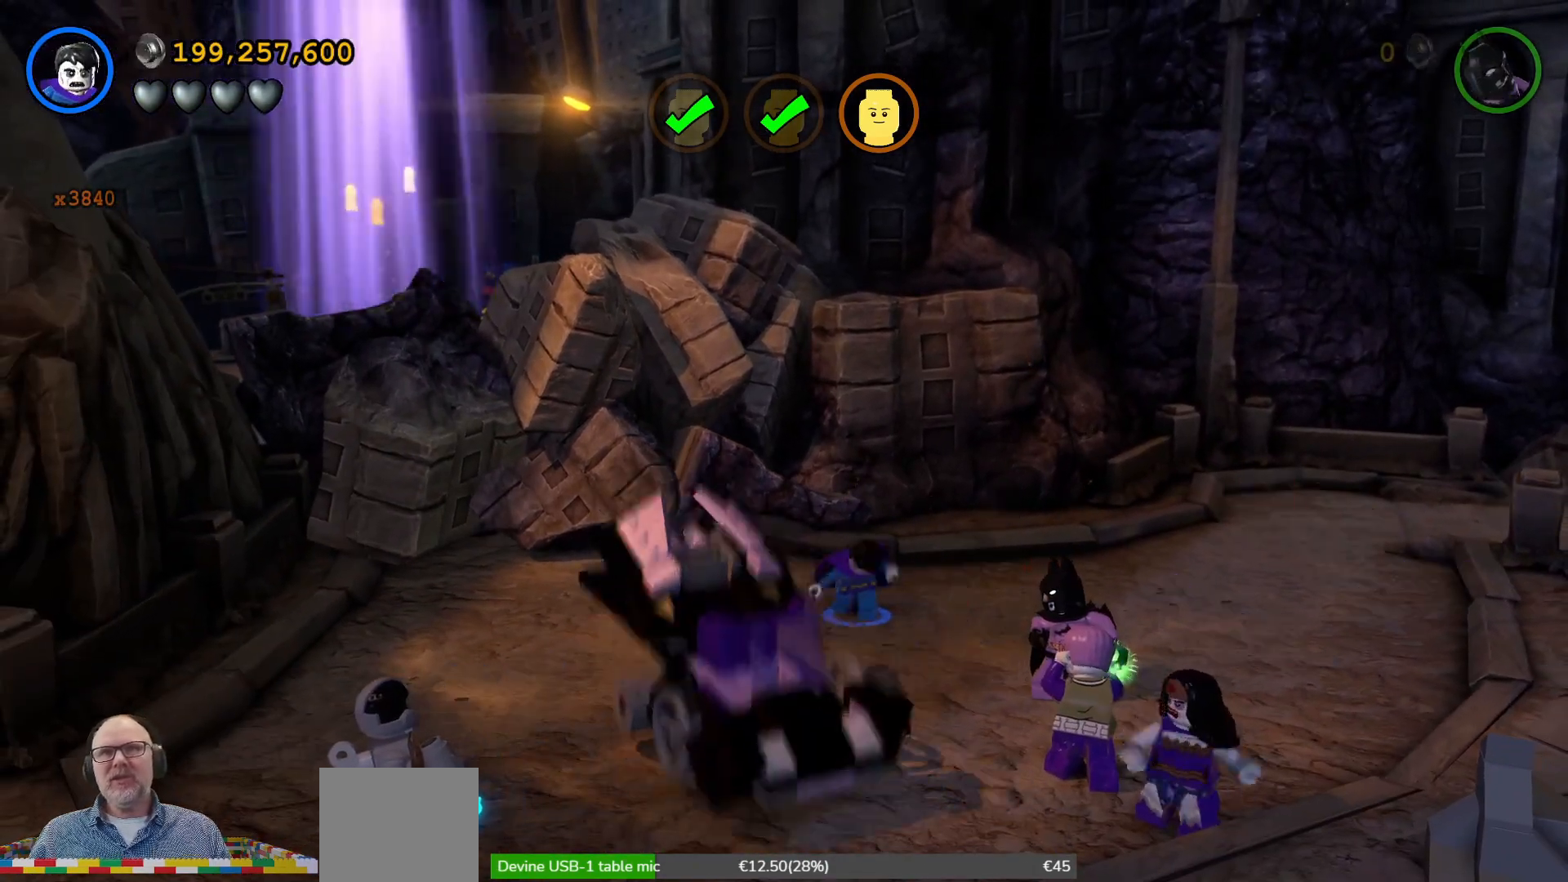
{"buttons": ["B"], "left_stick": "center", "events": []}
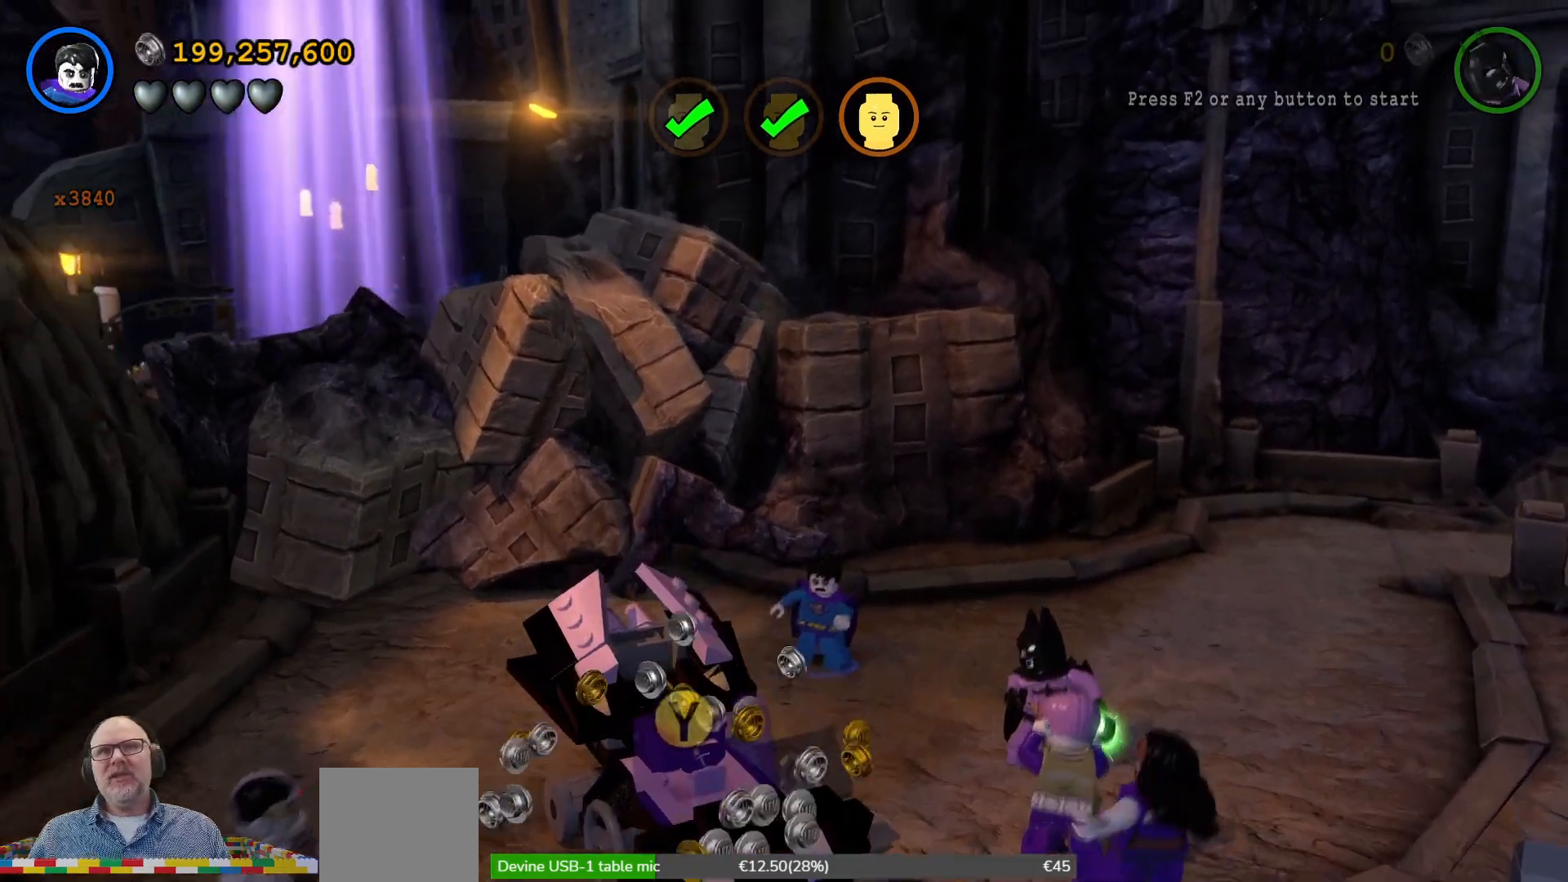
{"buttons": [], "left_stick": "down", "events": [[100, "left_stick", "down"], [200, "B", "up"]]}
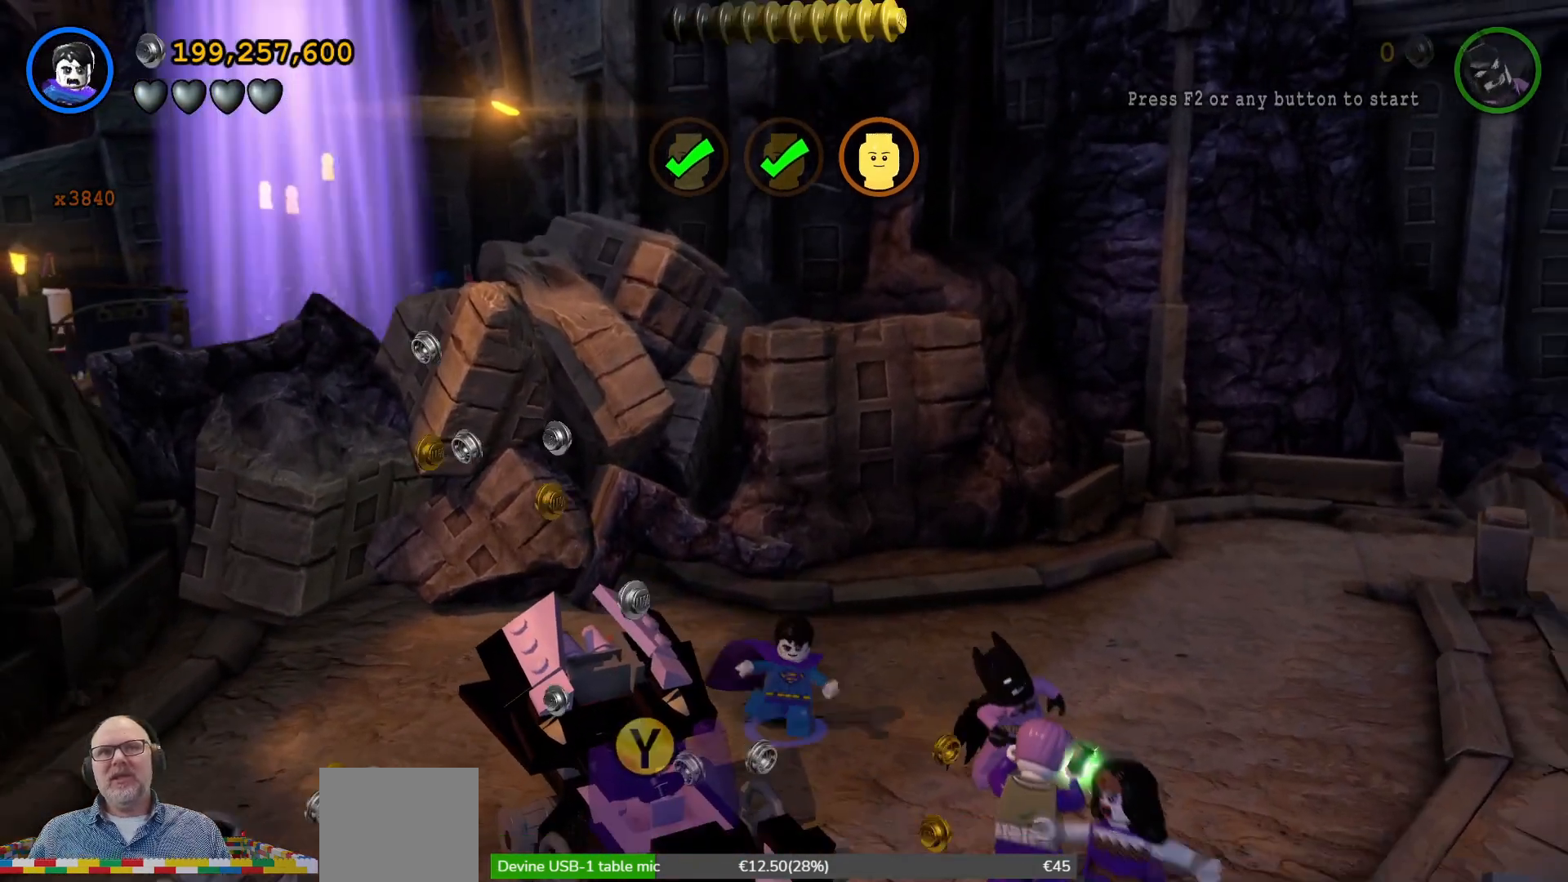
{"buttons": [], "left_stick": "down-right", "events": [[133, "left_stick", "down-right"]]}
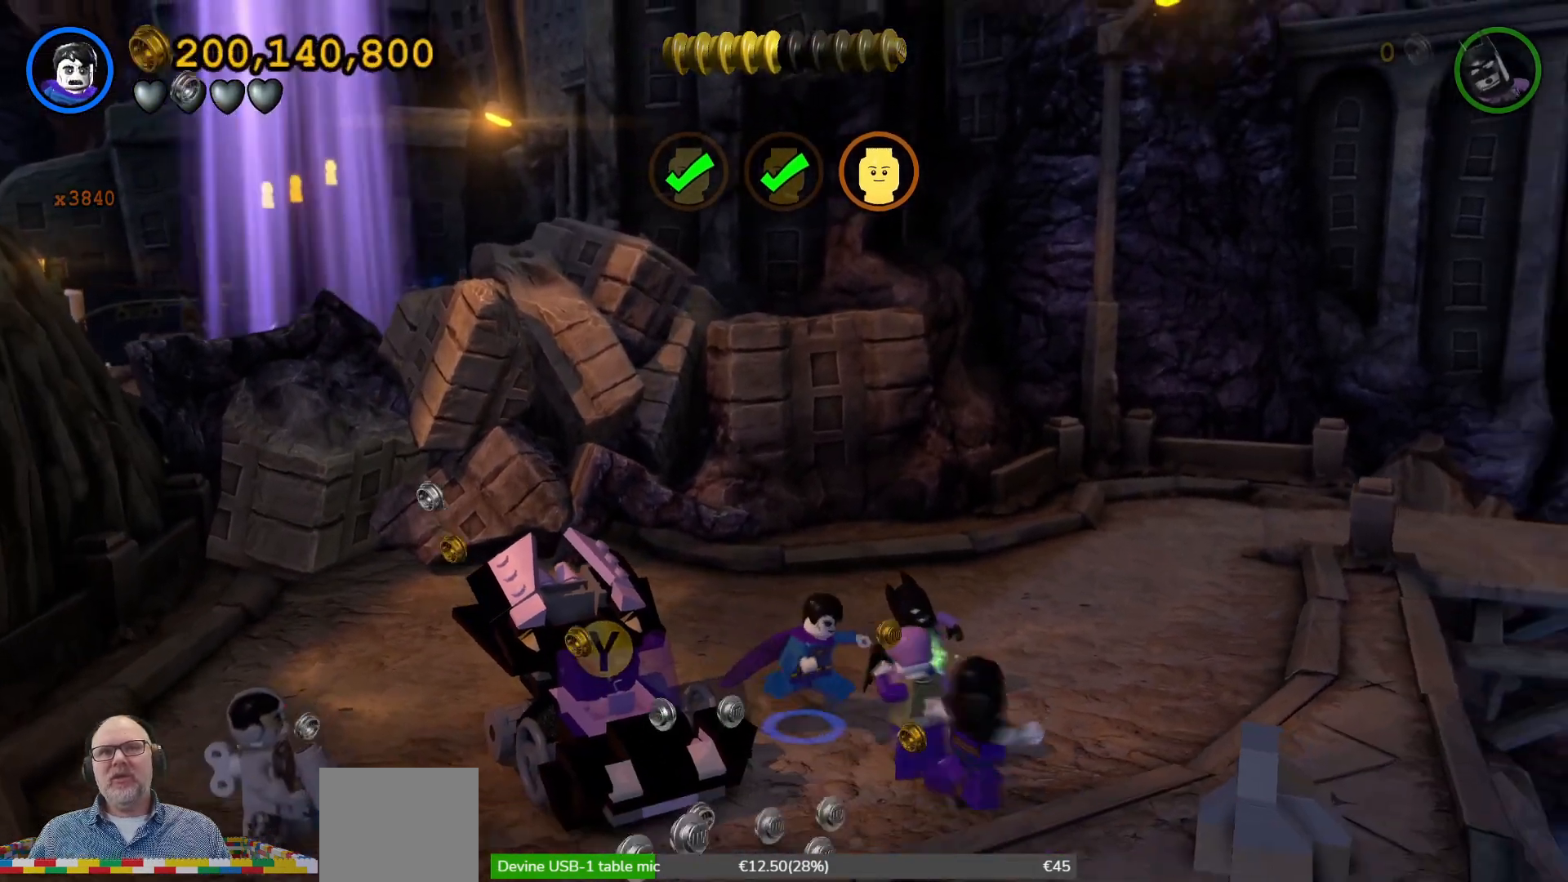
{"buttons": [], "left_stick": "down-left", "events": [[100, "left_stick", "down"], [200, "left_stick", "down-left"]]}
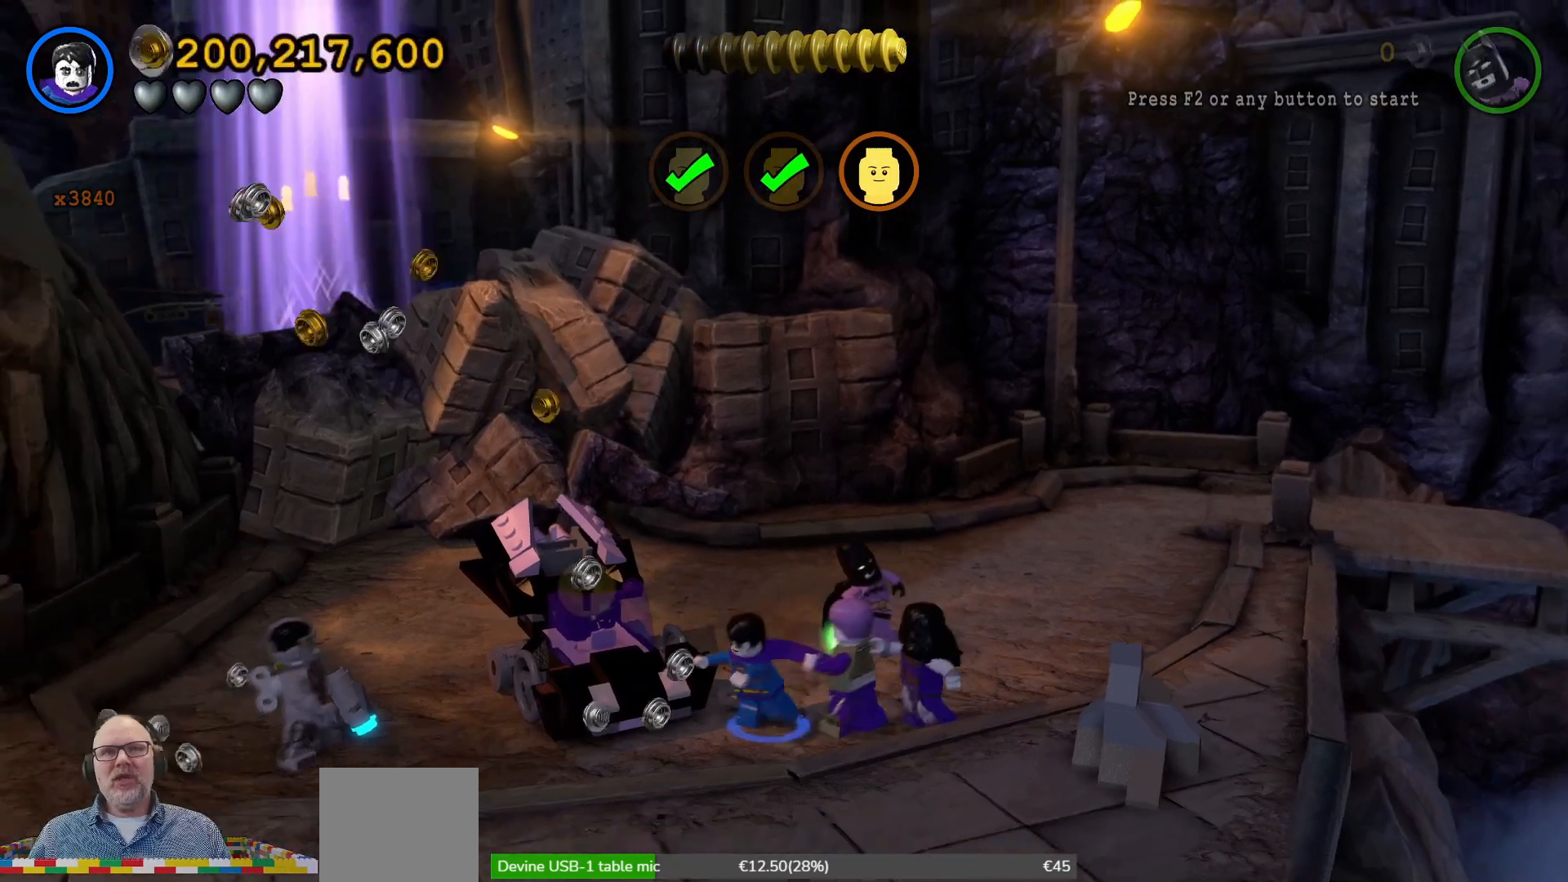
{"buttons": [], "left_stick": "left", "events": [[333, "left_stick", "left"]]}
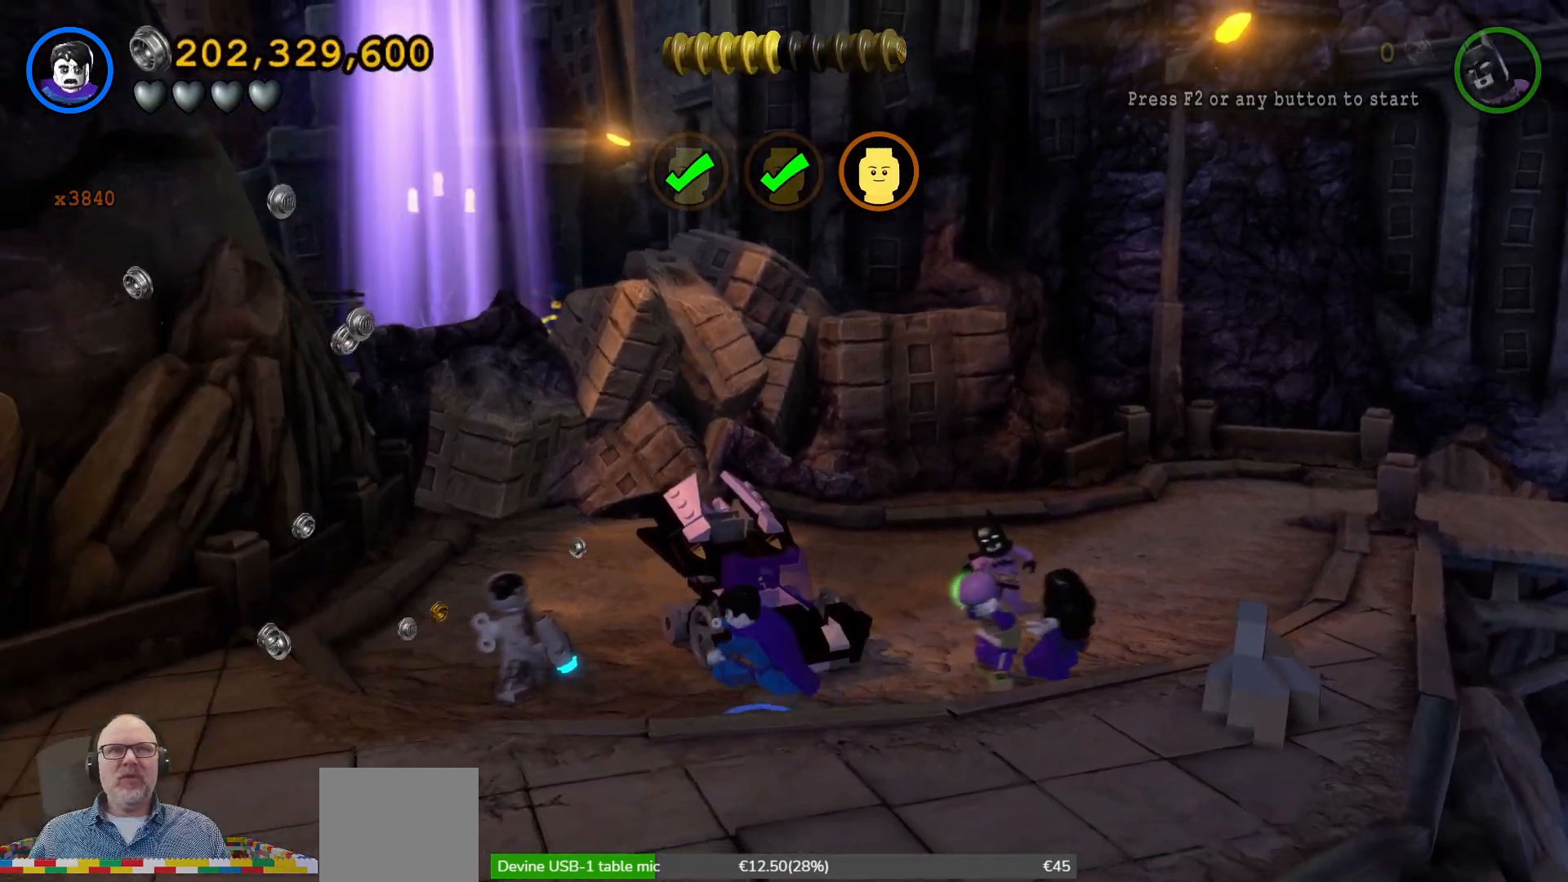
{"buttons": [], "left_stick": "left", "events": [[200, "left_stick", "up-left"], [433, "left_stick", "left"]]}
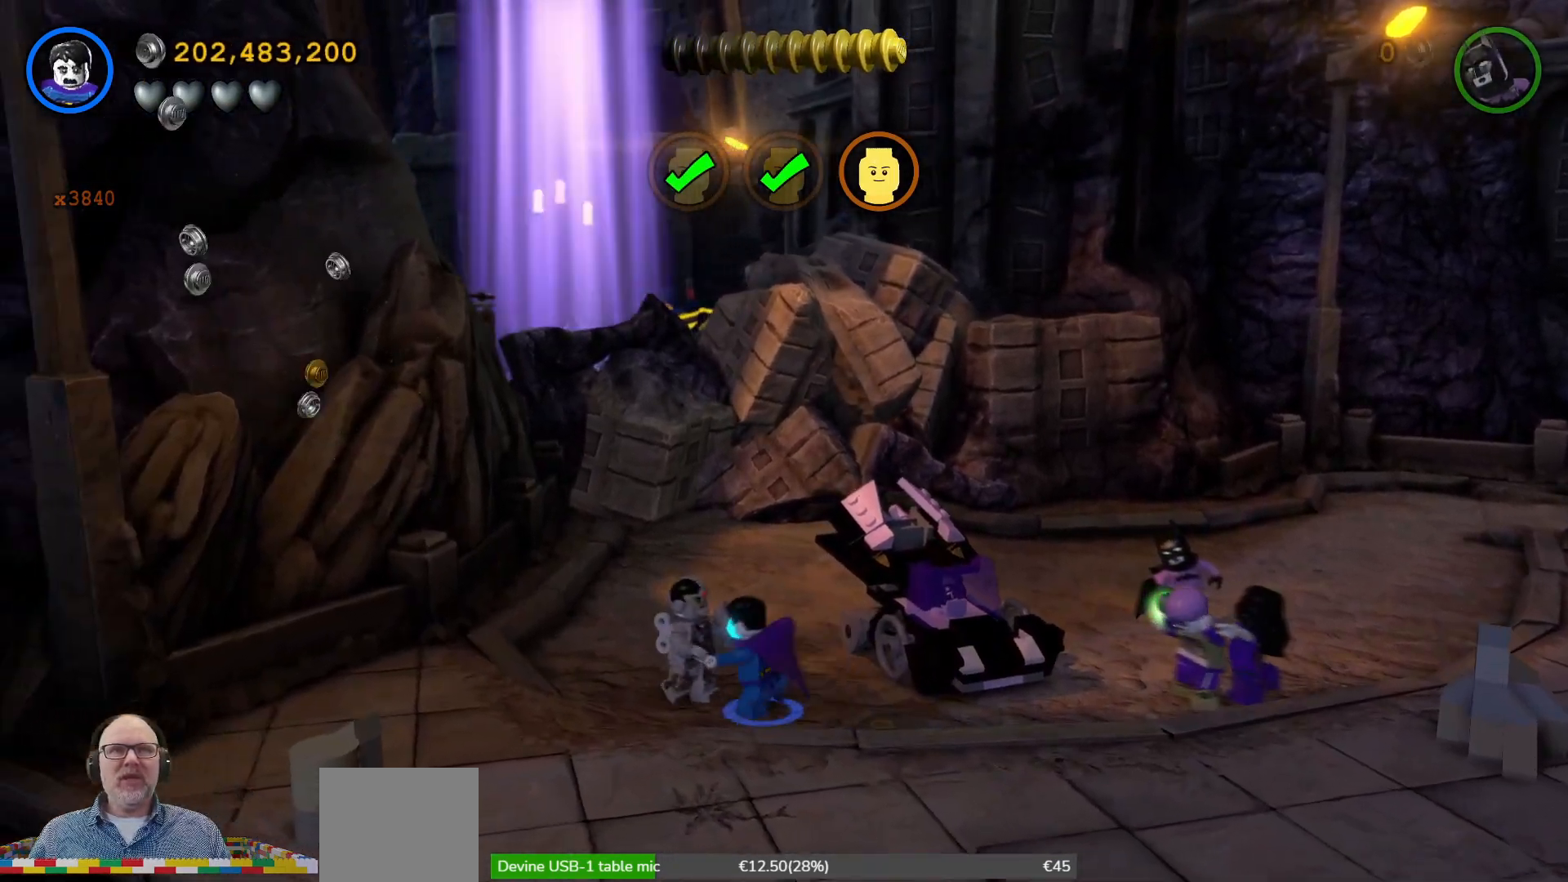
{"buttons": [], "left_stick": "down-left", "events": [[100, "left_stick", "down-left"]]}
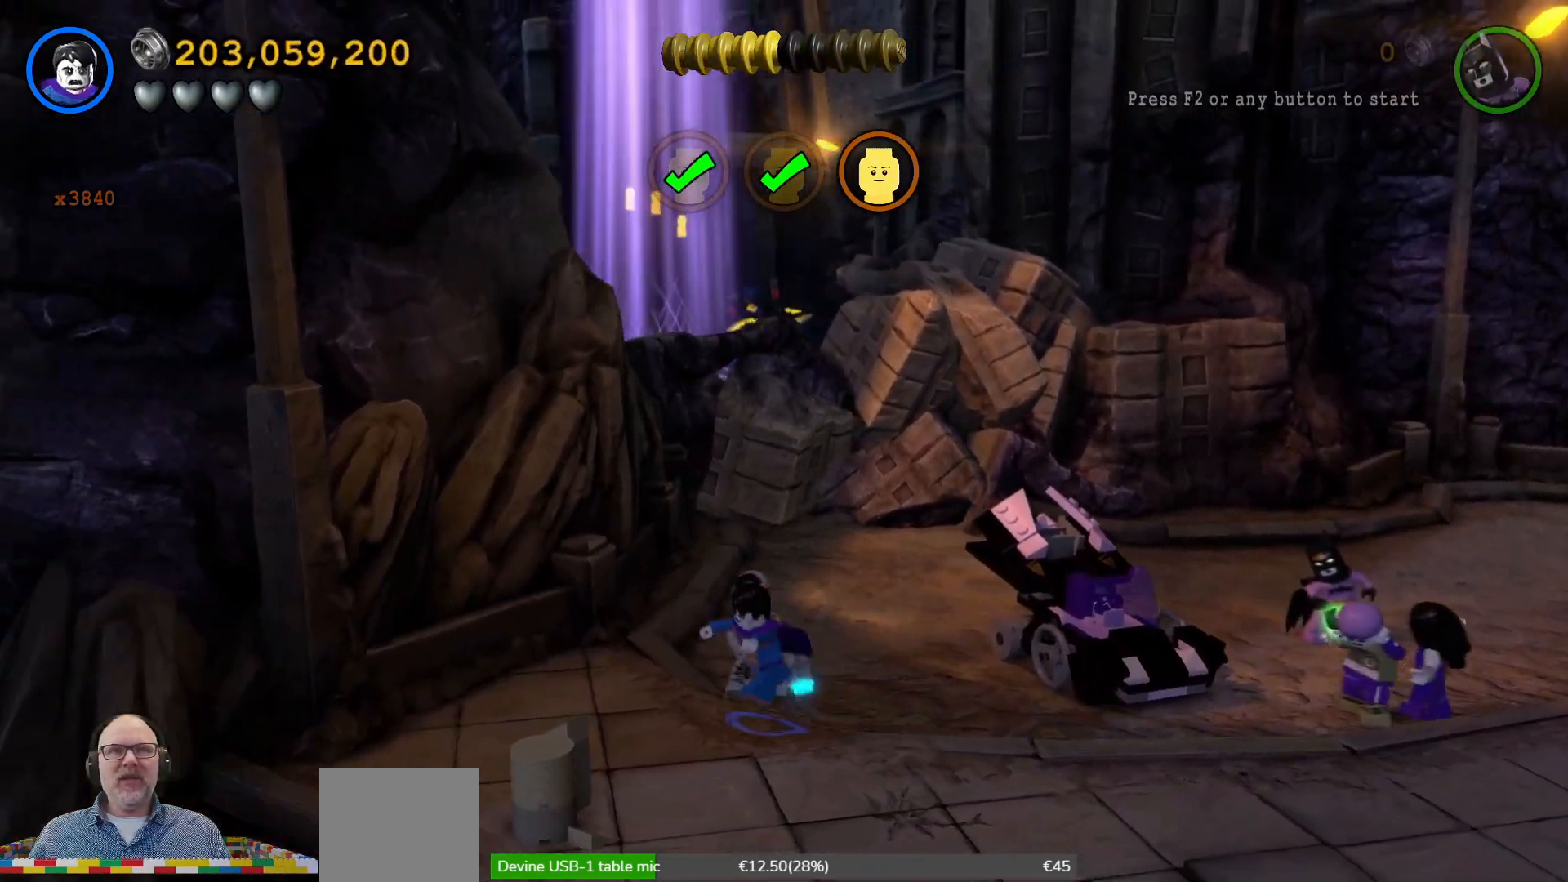
{"buttons": [], "left_stick": "center", "events": [[267, "X", "down"], [300, "left_stick", "center"], [400, "X", "up"]]}
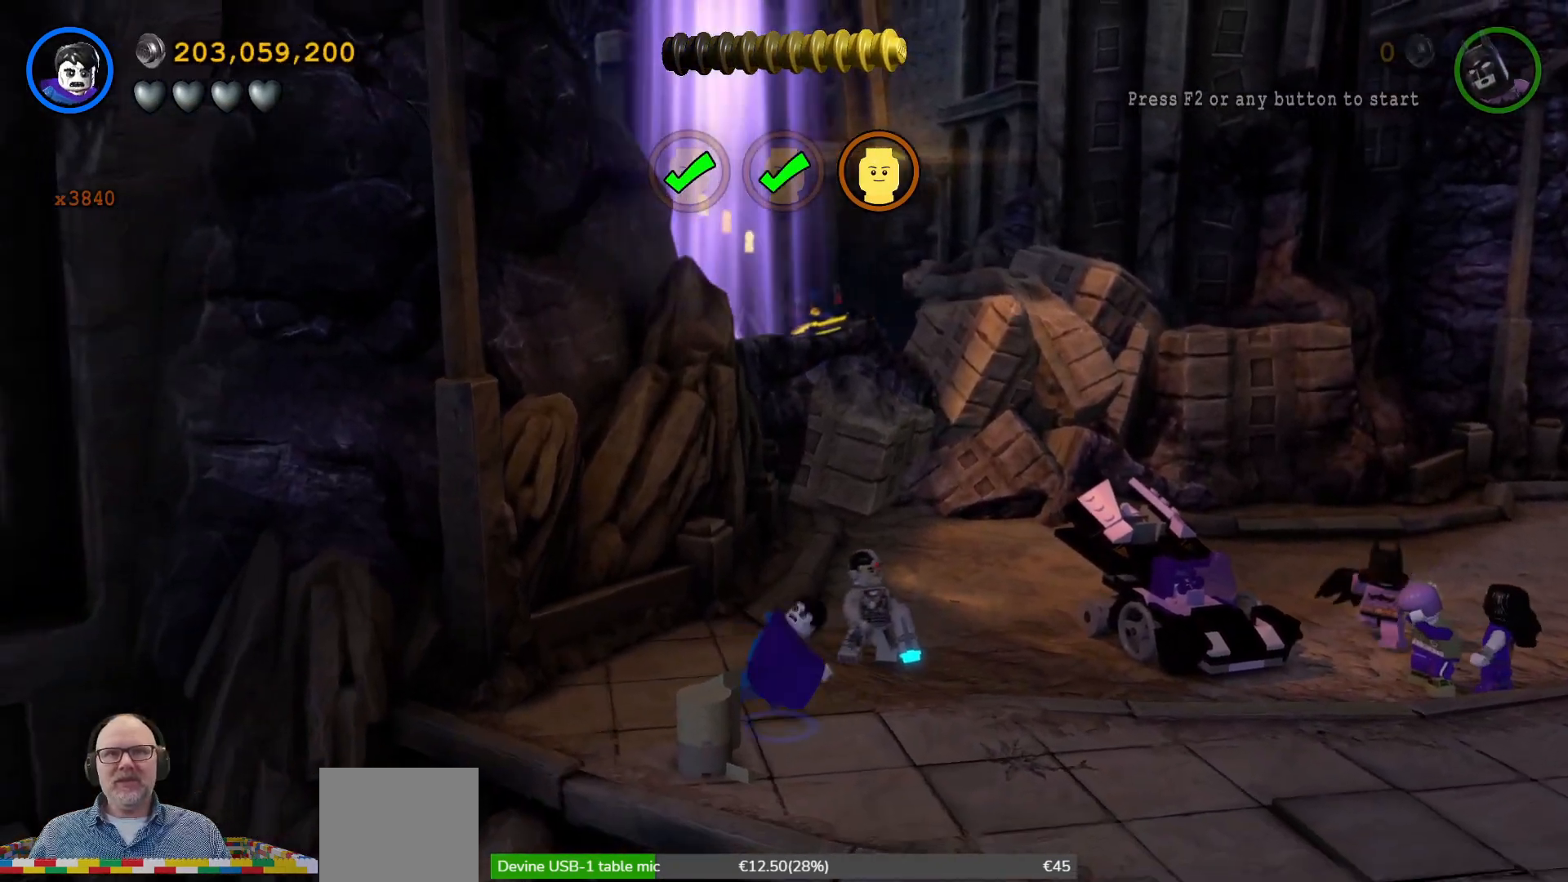
{"buttons": [], "left_stick": "center", "events": [[33, "X", "down"], [133, "X", "up"], [200, "X", "down"], [300, "X", "up"]]}
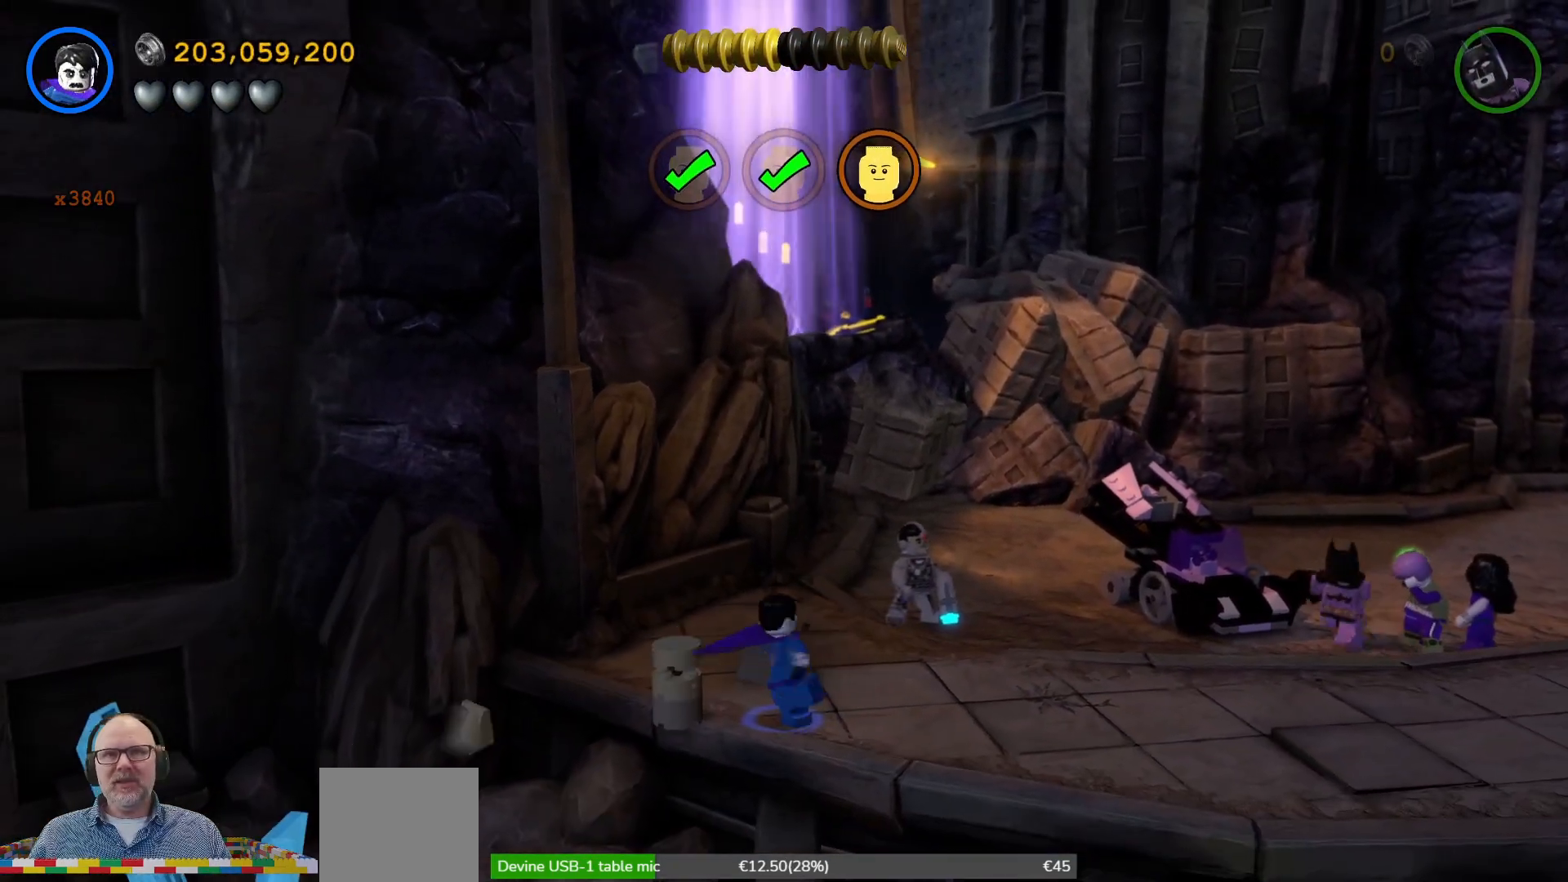
{"buttons": [], "left_stick": "up", "events": [[300, "left_stick", "up"]]}
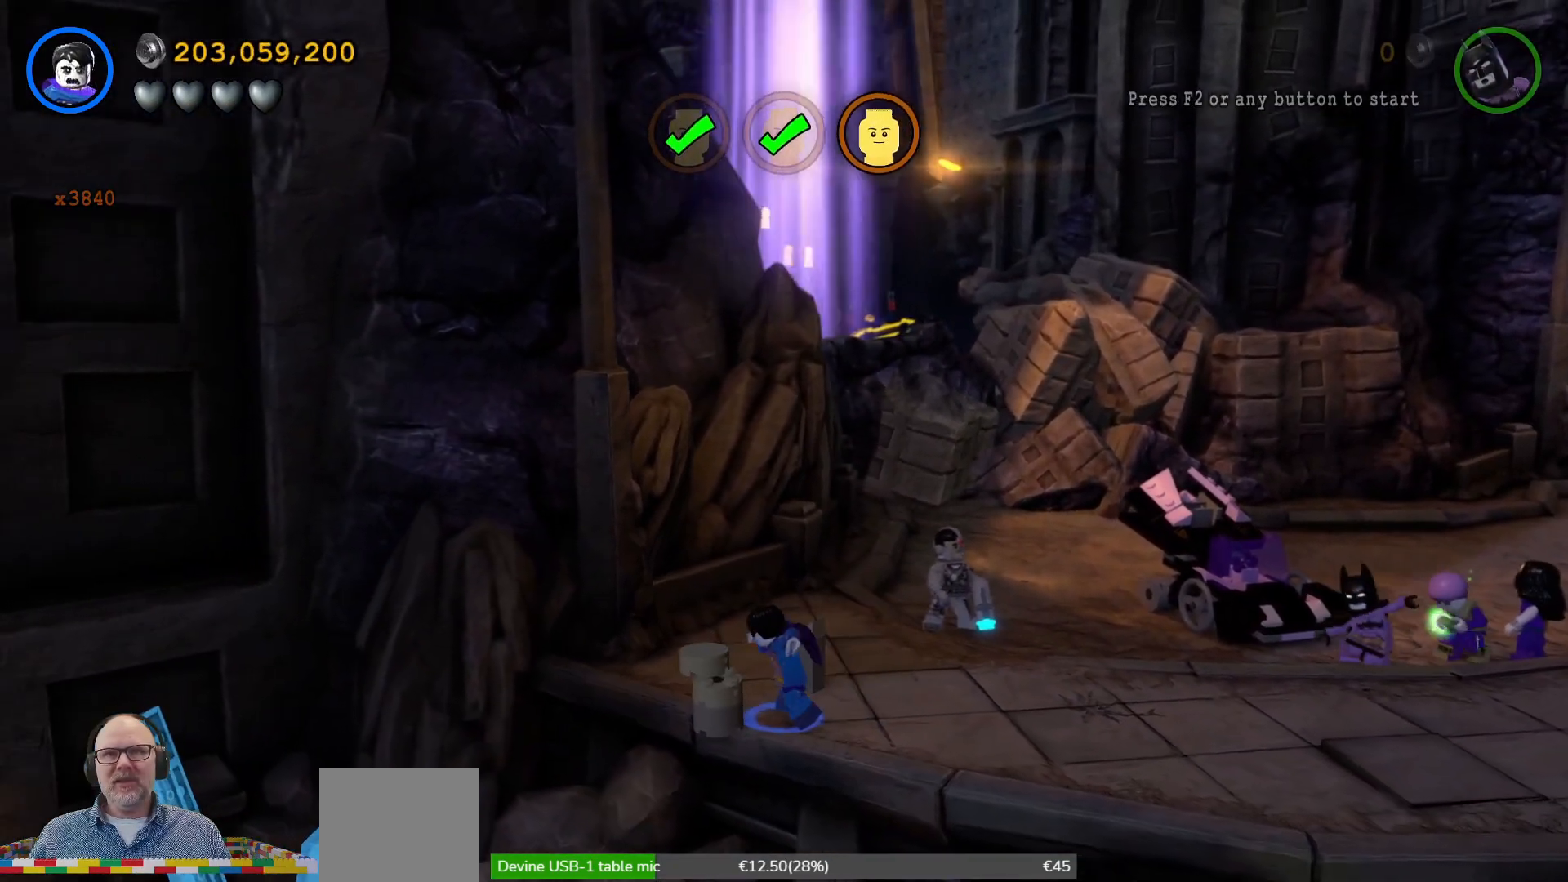
{"buttons": [], "left_stick": "up-right", "events": [[267, "left_stick", "up-right"]]}
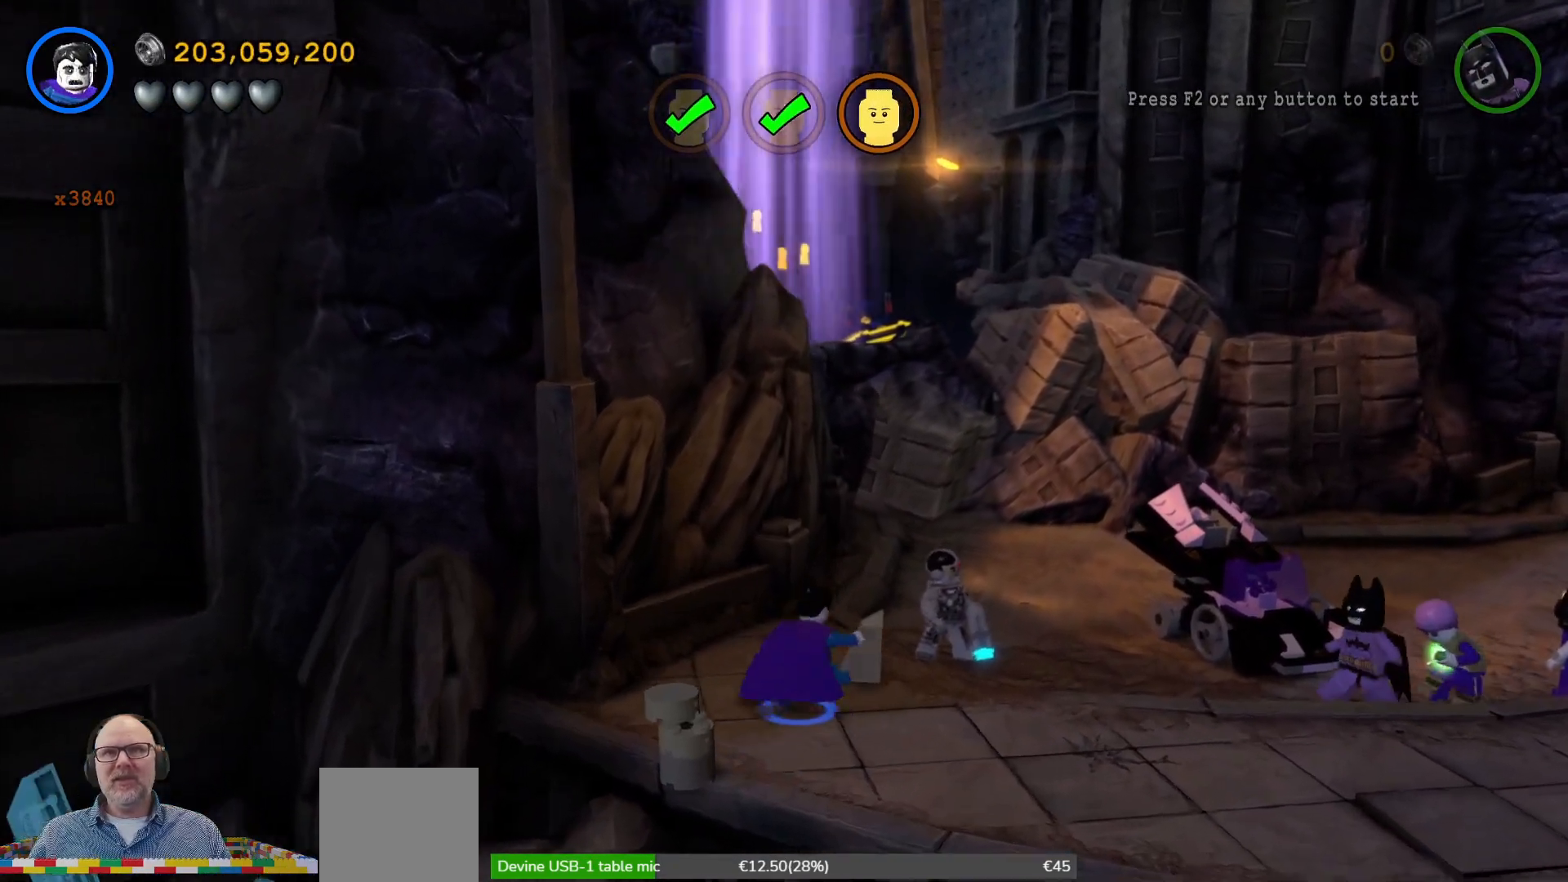
{"buttons": [], "left_stick": "right", "events": [[233, "left_stick", "up"], [400, "left_stick", "right"]]}
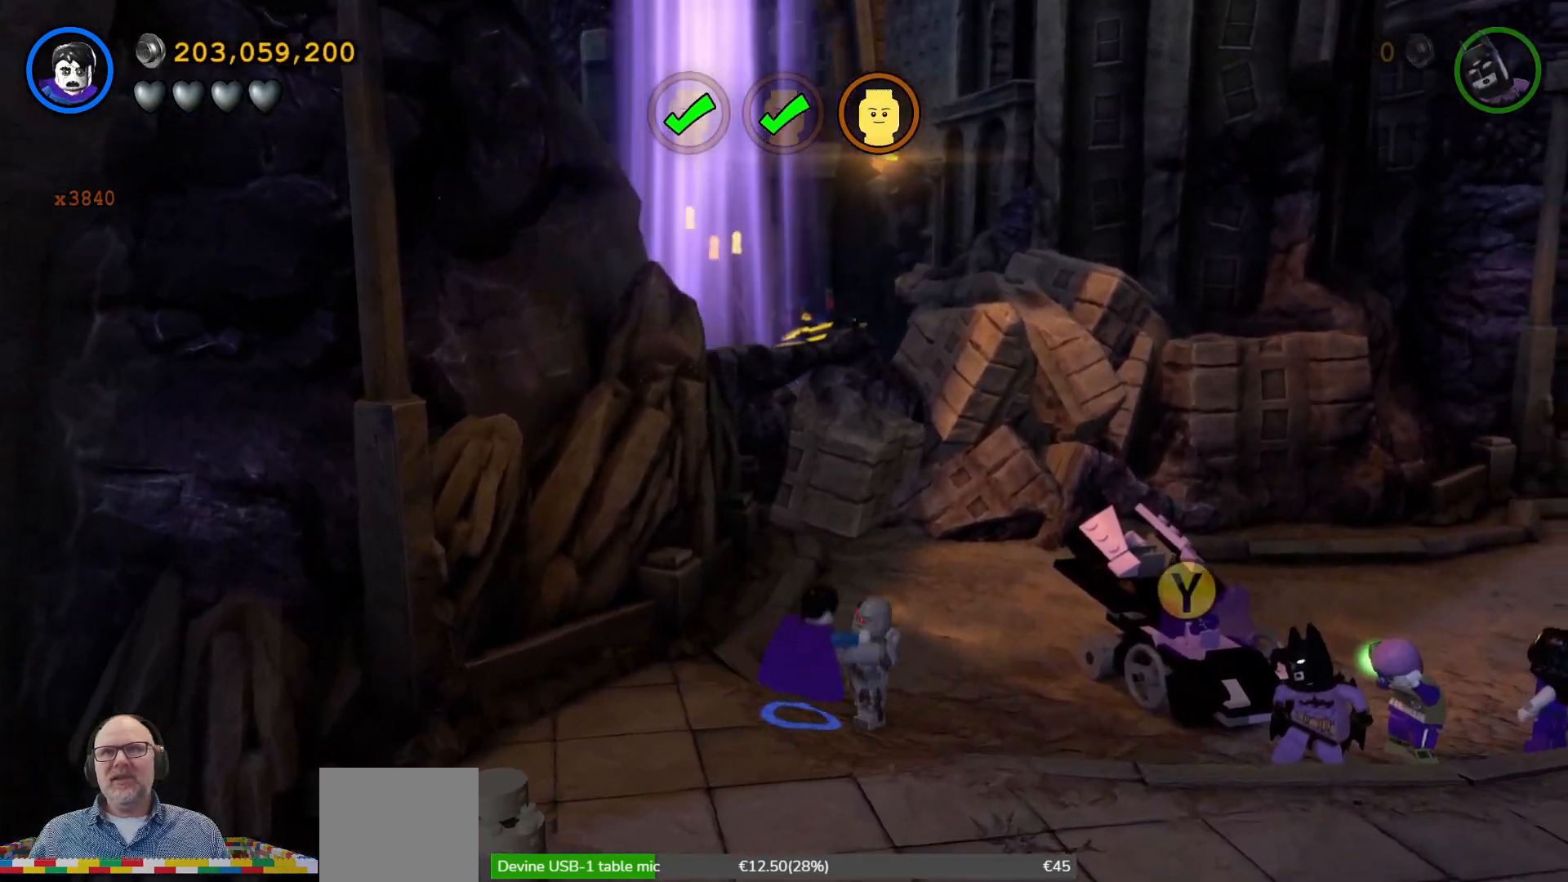
{"buttons": [], "left_stick": "down-right", "events": [[100, "left_stick", "down-right"]]}
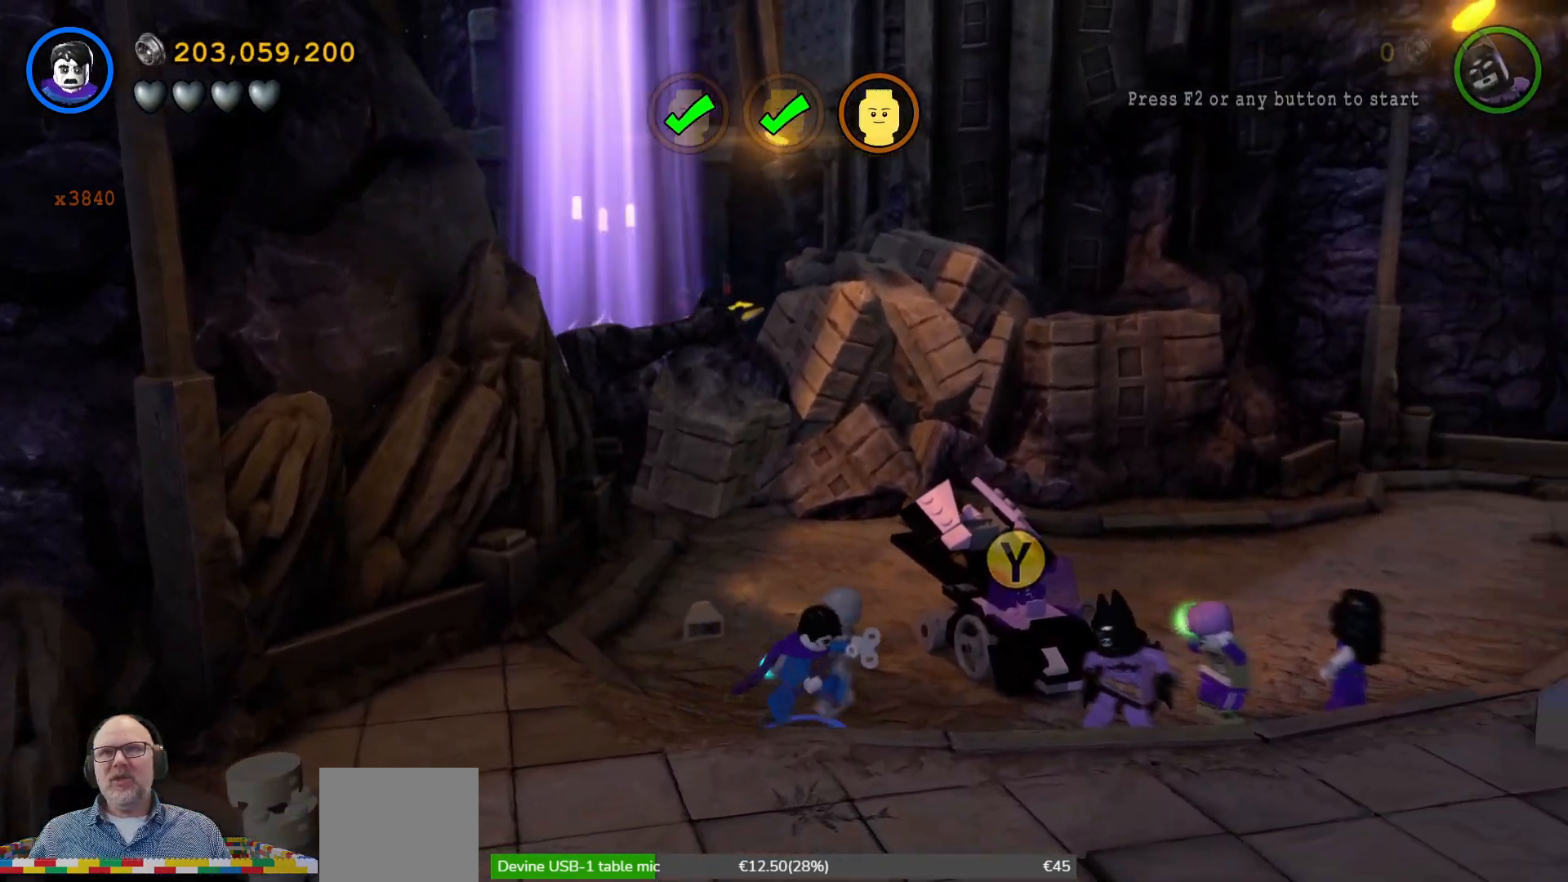
{"buttons": [], "left_stick": "right", "events": [[67, "left_stick", "down"], [500, "left_stick", "right"]]}
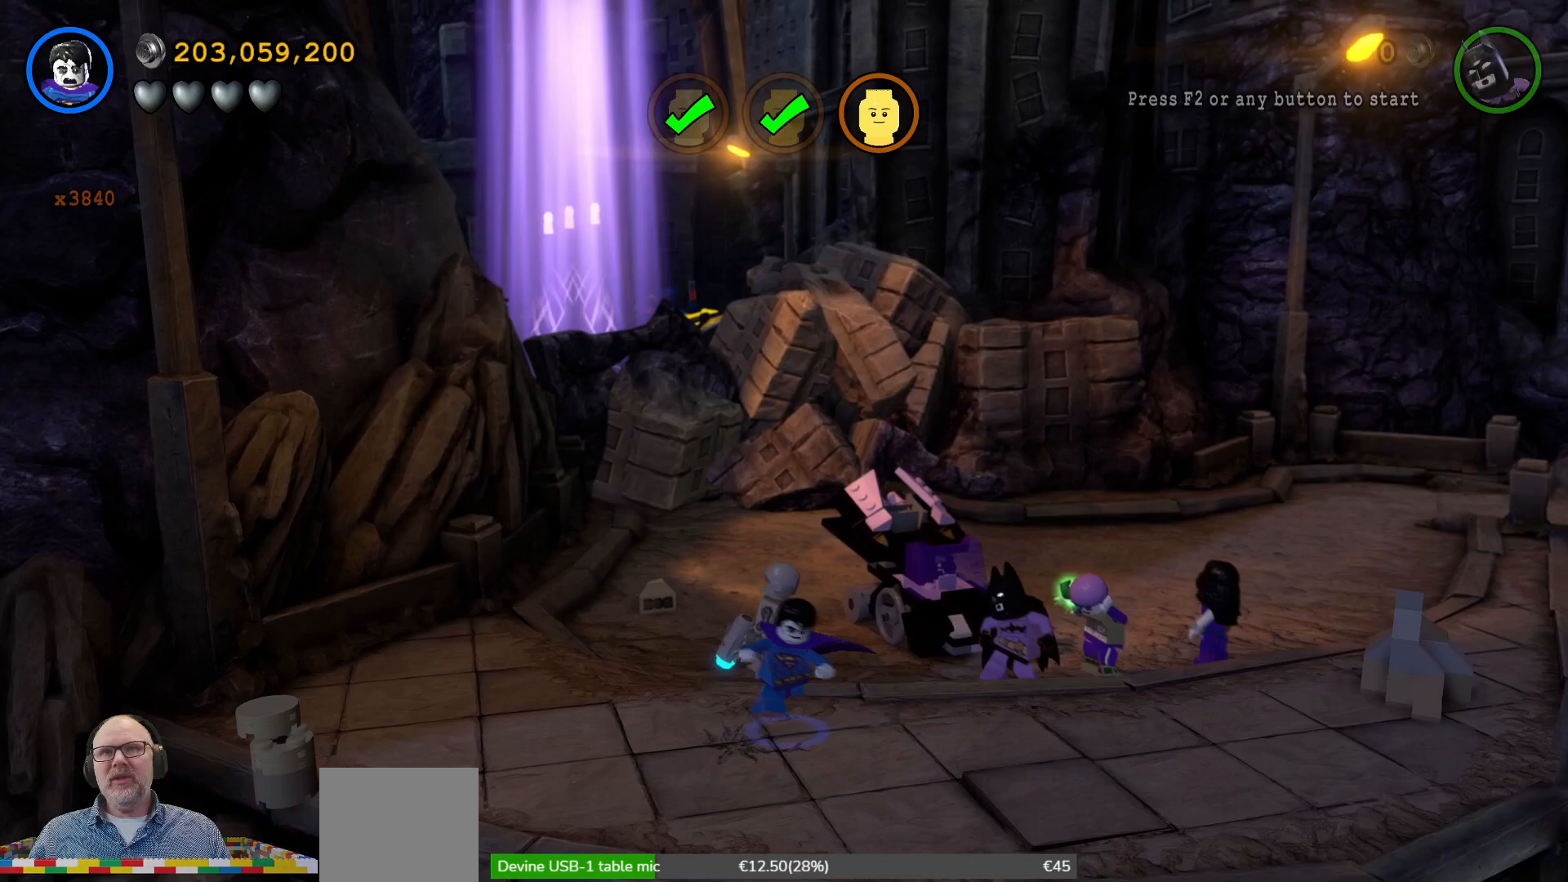
{"buttons": ["Y"], "left_stick": "center", "events": [[67, "left_stick", "up-right"], [200, "left_stick", "up"], [467, "Y", "down"], [467, "left_stick", "center"]]}
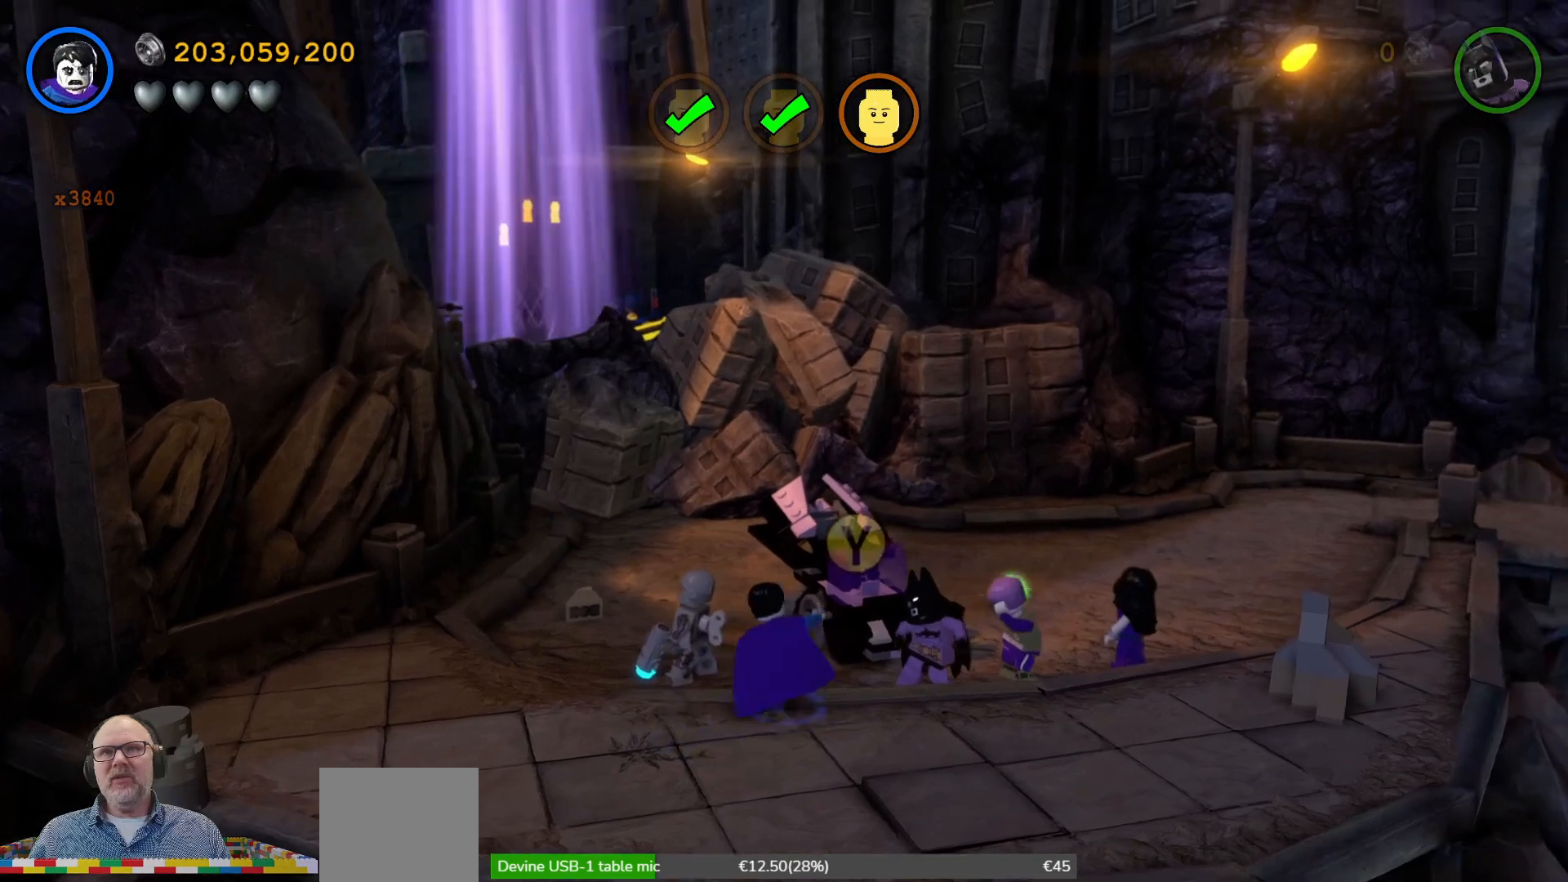
{"buttons": [], "left_stick": "center", "events": [[100, "Y", "up"]]}